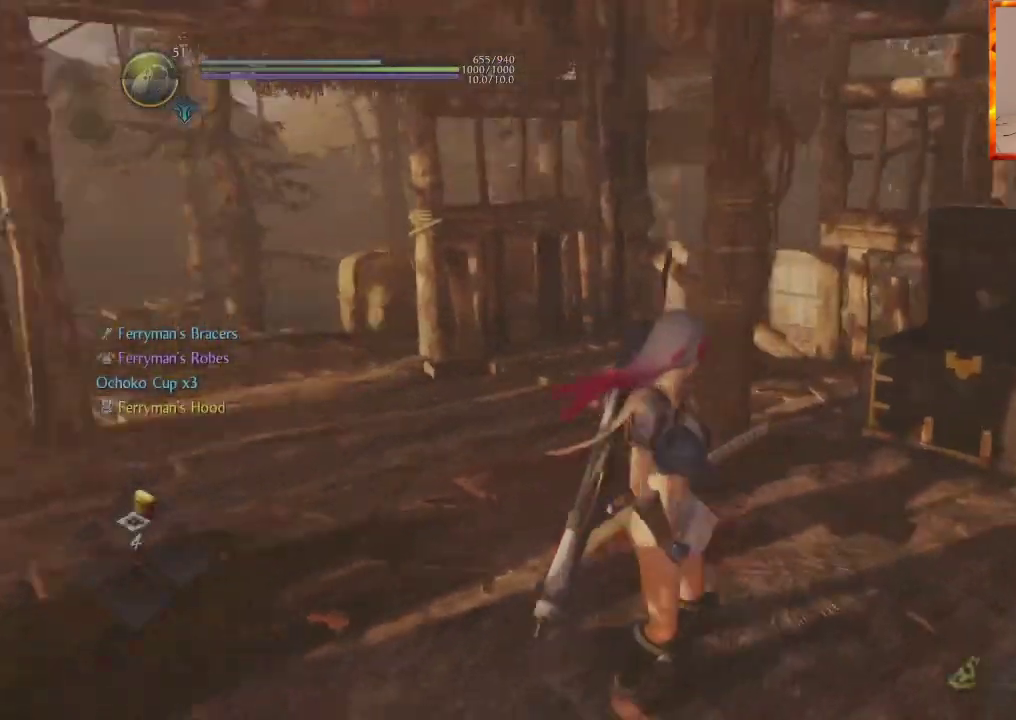
Gameplay with a controller (PlayStation layout); each line is a JSON object with the inputs held at the frame after it. "events" lists button and stick changes between this image and that frame as [ms after this image, input, new state], when the widget could be followed in between.
{"buttons": [], "left_stick": "up", "right_stick": "center", "events": [[33, "L1", "down"], [83, "right_stick", "center"], [233, "L1", "up"], [333, "right_stick", "down-left"], [500, "right_stick", "center"]]}
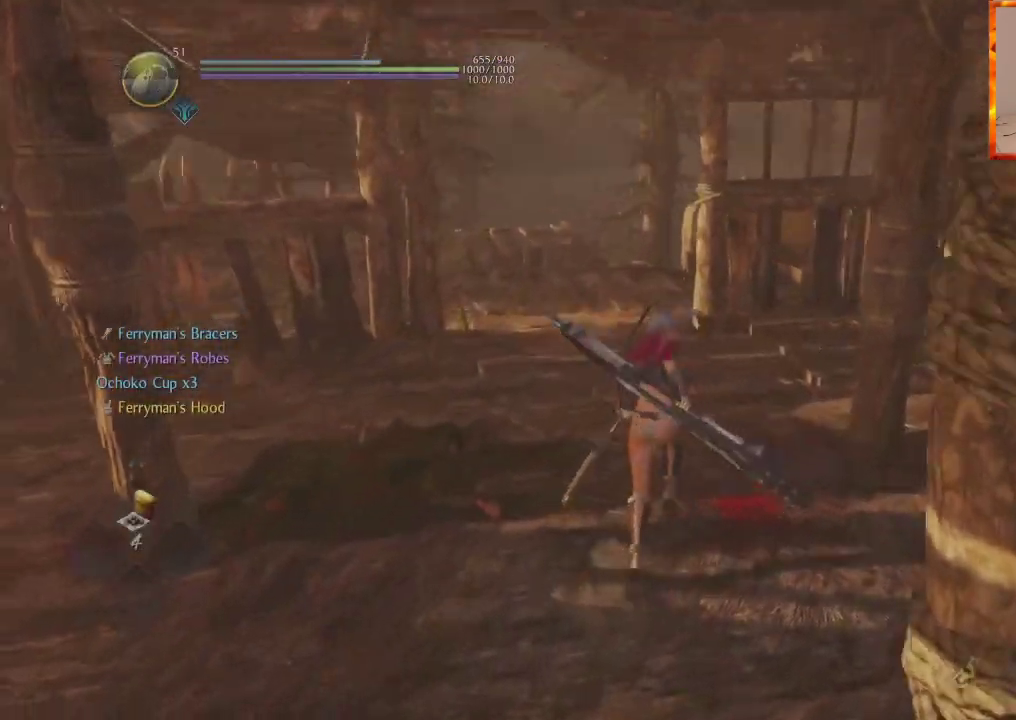
{"buttons": [], "left_stick": "up", "right_stick": "left", "events": [[250, "right_stick", "left"]]}
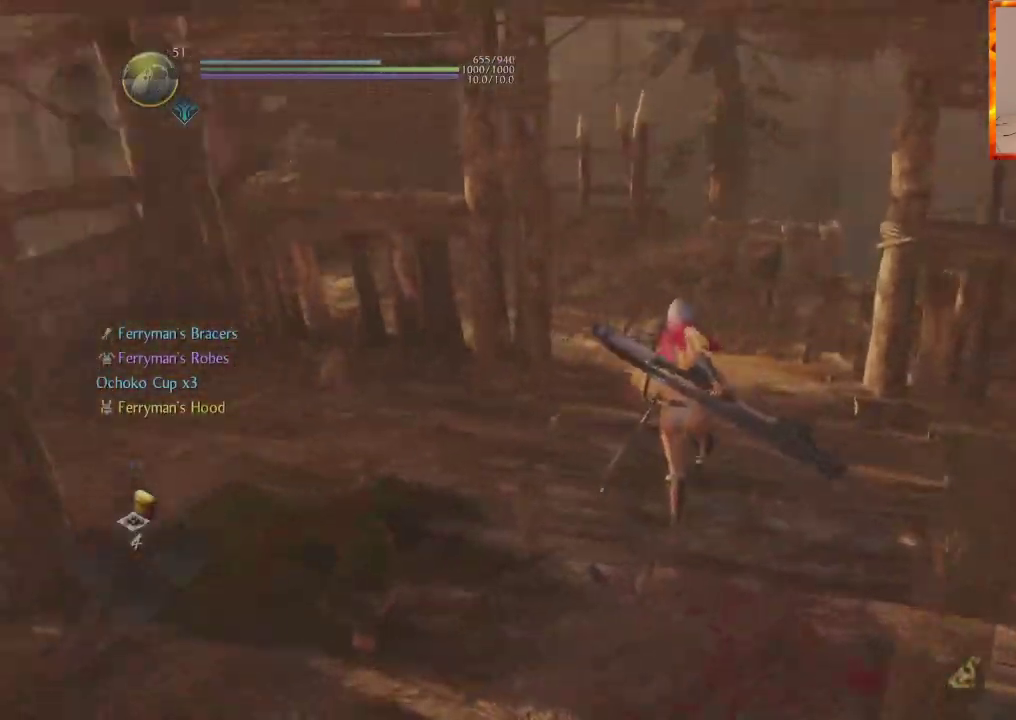
{"buttons": [], "left_stick": "center", "right_stick": "up-left", "events": [[250, "right_stick", "center"], [283, "left_stick", "center"], [417, "right_stick", "up-left"]]}
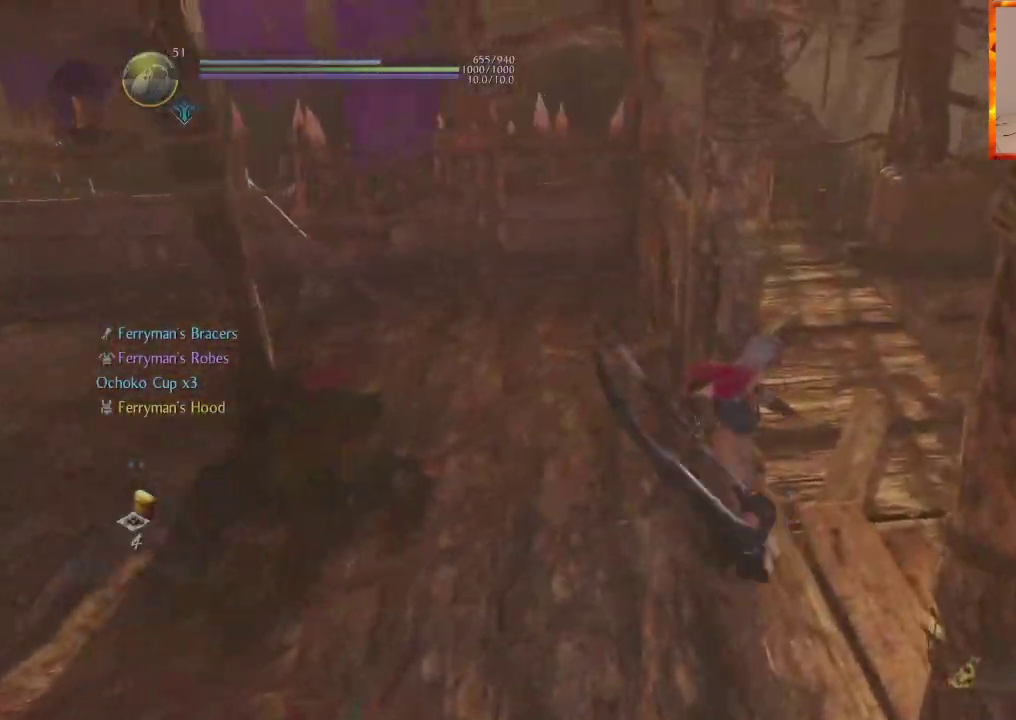
{"buttons": [], "left_stick": "center", "right_stick": "center", "events": [[283, "right_stick", "center"]]}
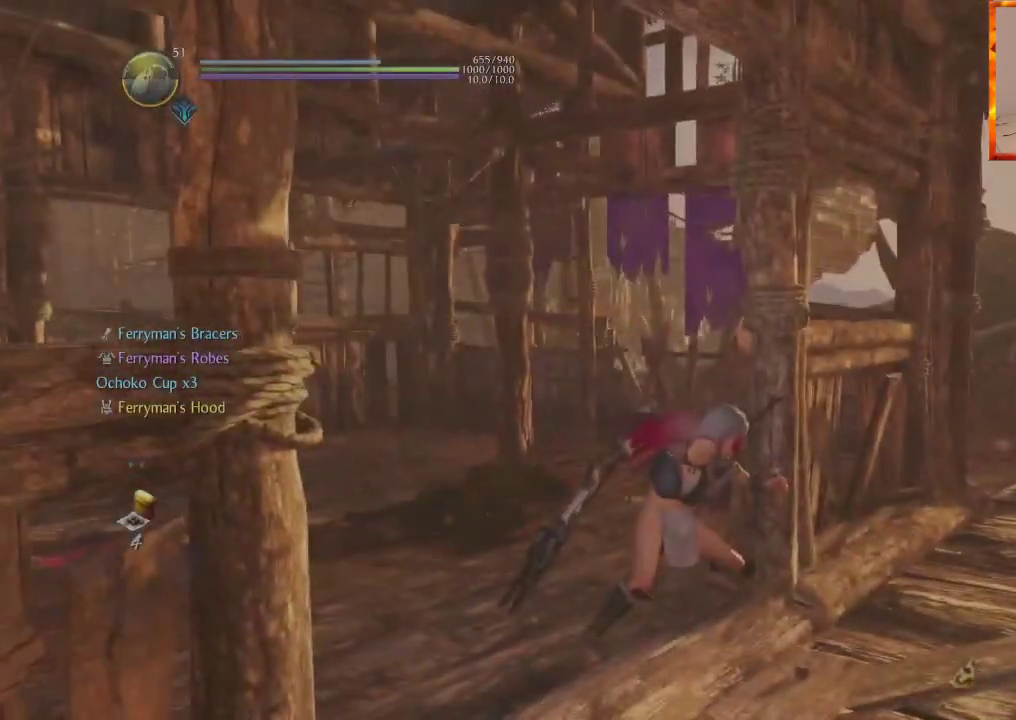
{"buttons": [], "left_stick": "center", "right_stick": "left", "events": [[33, "right_stick", "left"]]}
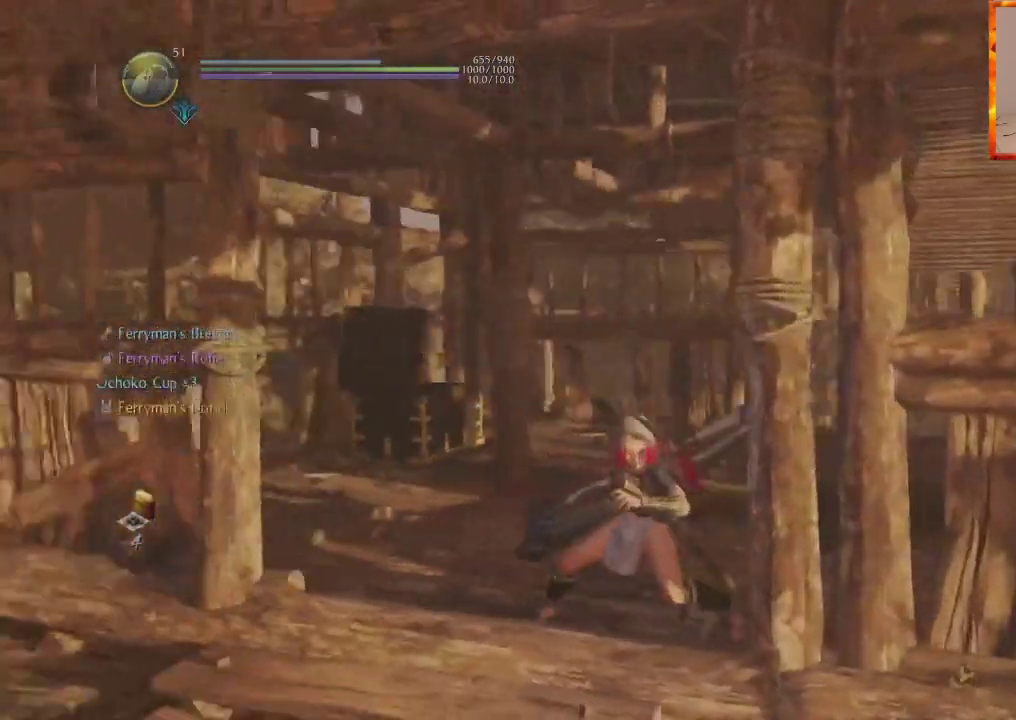
{"buttons": [], "left_stick": "up", "right_stick": "center", "events": [[300, "left_stick", "up-right"], [383, "right_stick", "center"], [450, "left_stick", "up"]]}
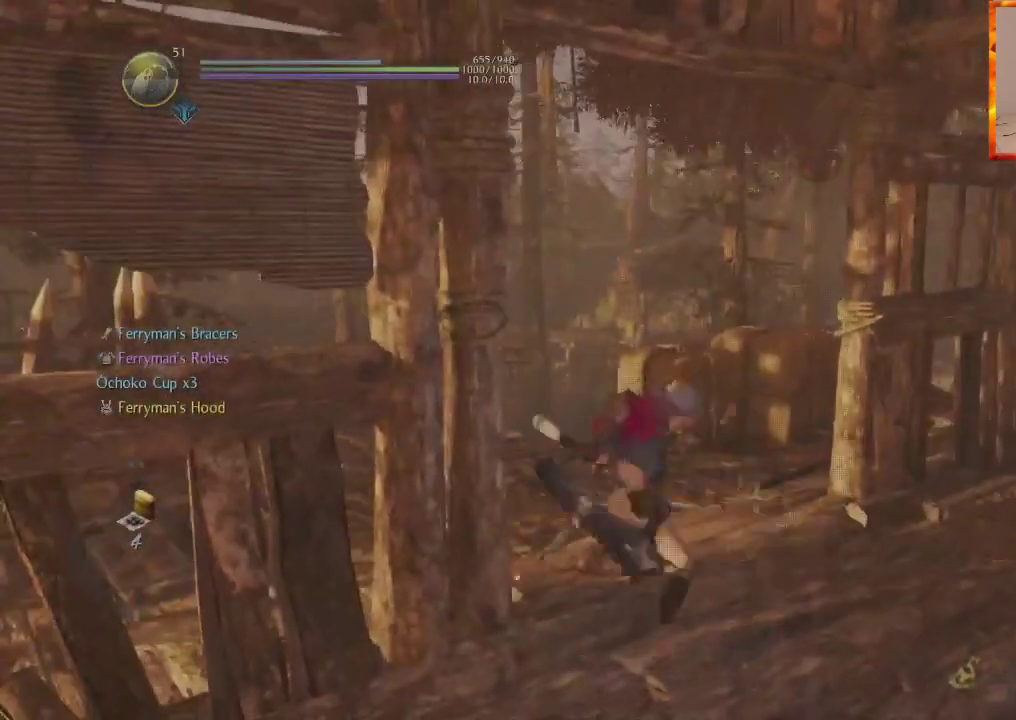
{"buttons": [], "left_stick": "up", "right_stick": "center", "events": [[167, "L1", "down"], [217, "right_stick", "down-right"], [350, "L1", "up"], [467, "right_stick", "center"]]}
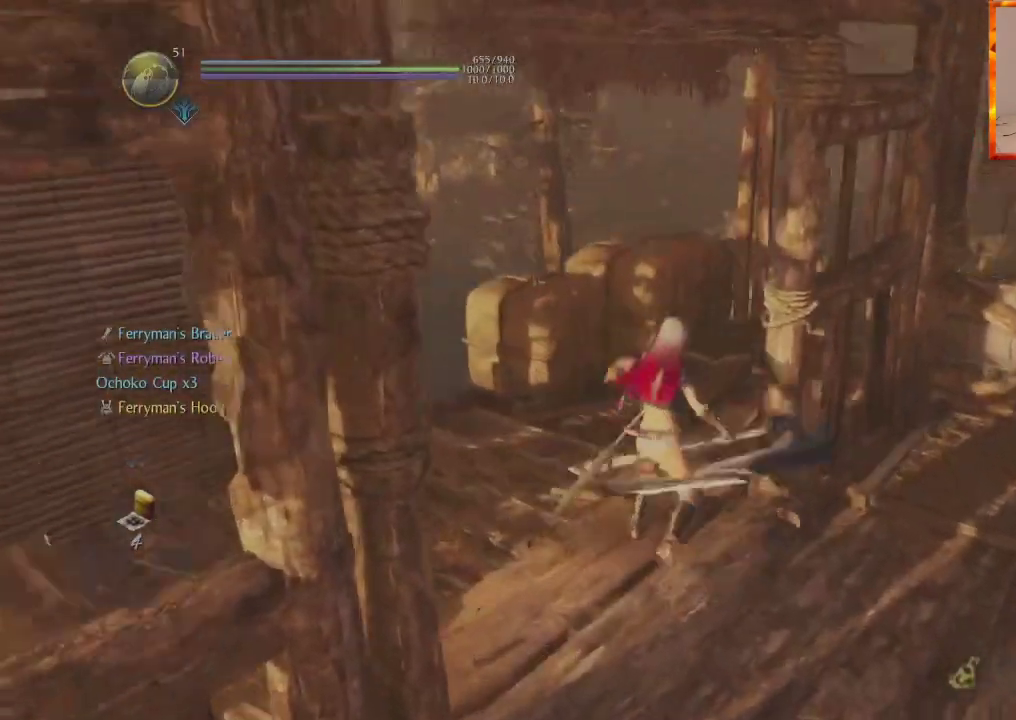
{"buttons": [], "left_stick": "up", "right_stick": "down-right", "events": [[117, "right_stick", "down-right"]]}
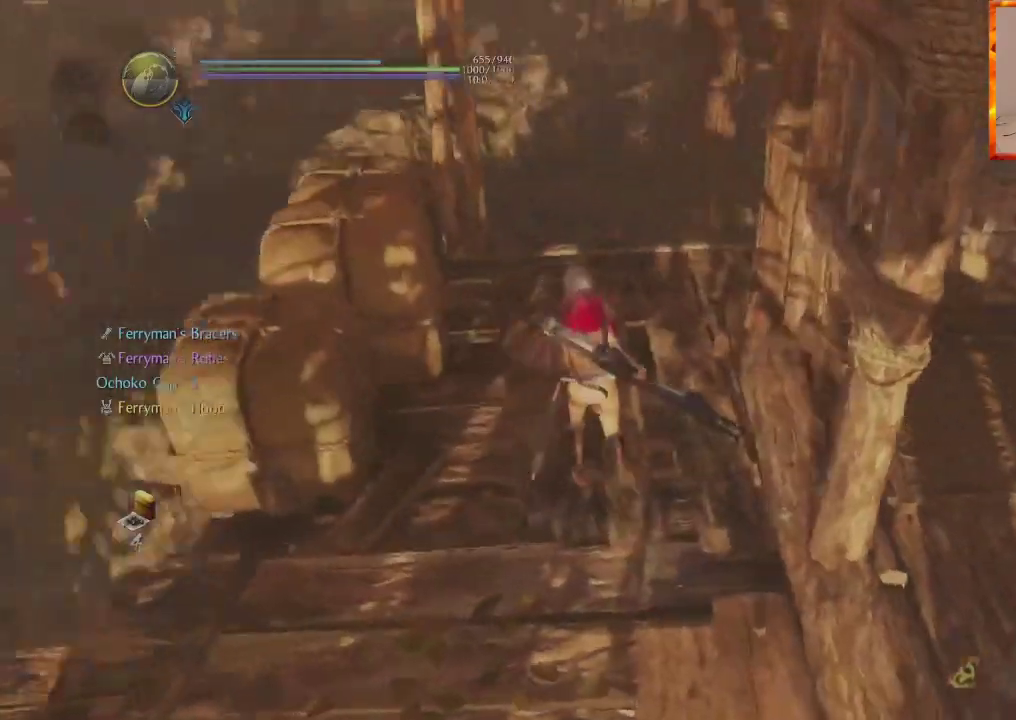
{"buttons": [], "left_stick": "center", "right_stick": "right", "events": [[83, "right_stick", "center"], [300, "right_stick", "right"], [500, "left_stick", "center"]]}
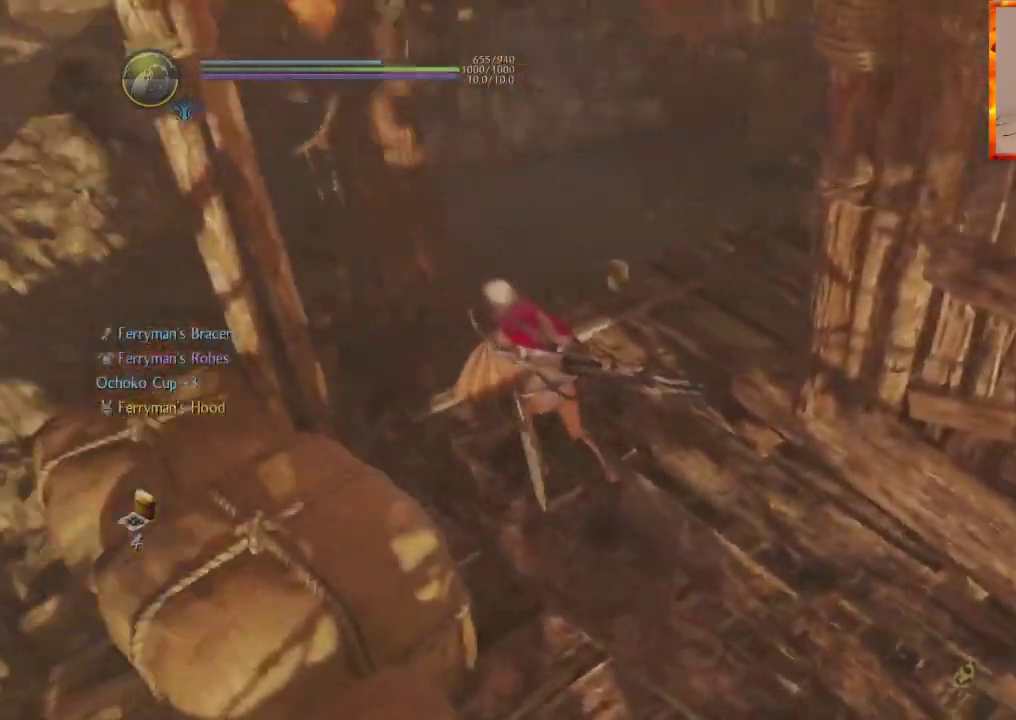
{"buttons": [], "left_stick": "center", "right_stick": "center", "events": [[33, "right_stick", "up-right"], [283, "right_stick", "center"]]}
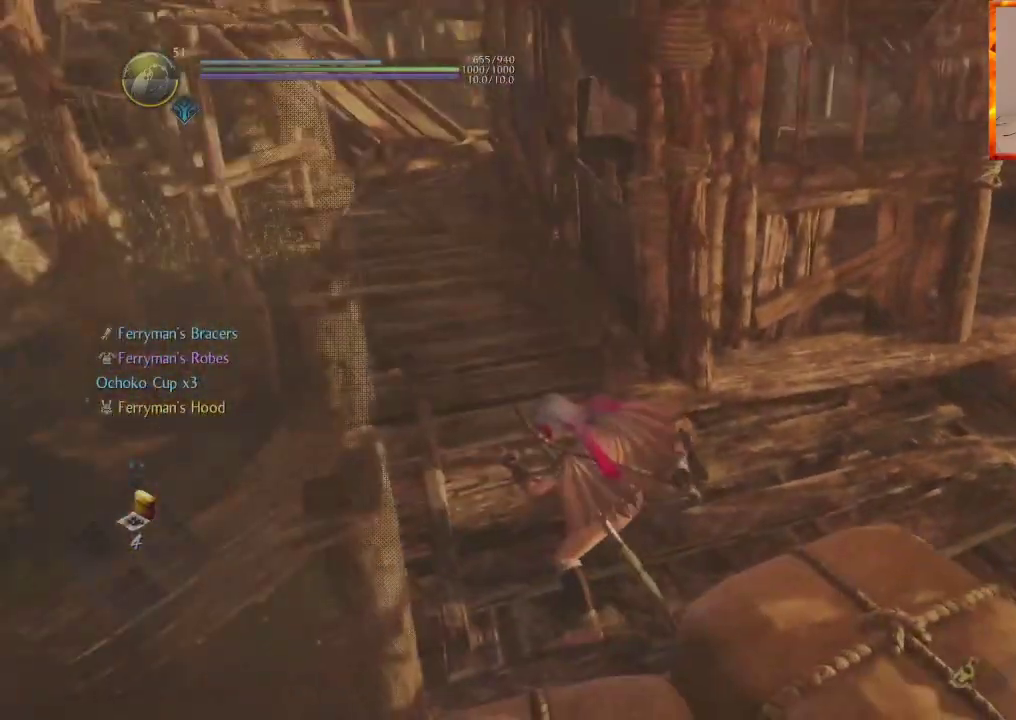
{"buttons": [], "left_stick": "up", "right_stick": "center", "events": [[50, "left_stick", "up"], [83, "right_stick", "up-right"], [317, "L1", "down"], [467, "L1", "up"], [483, "right_stick", "center"]]}
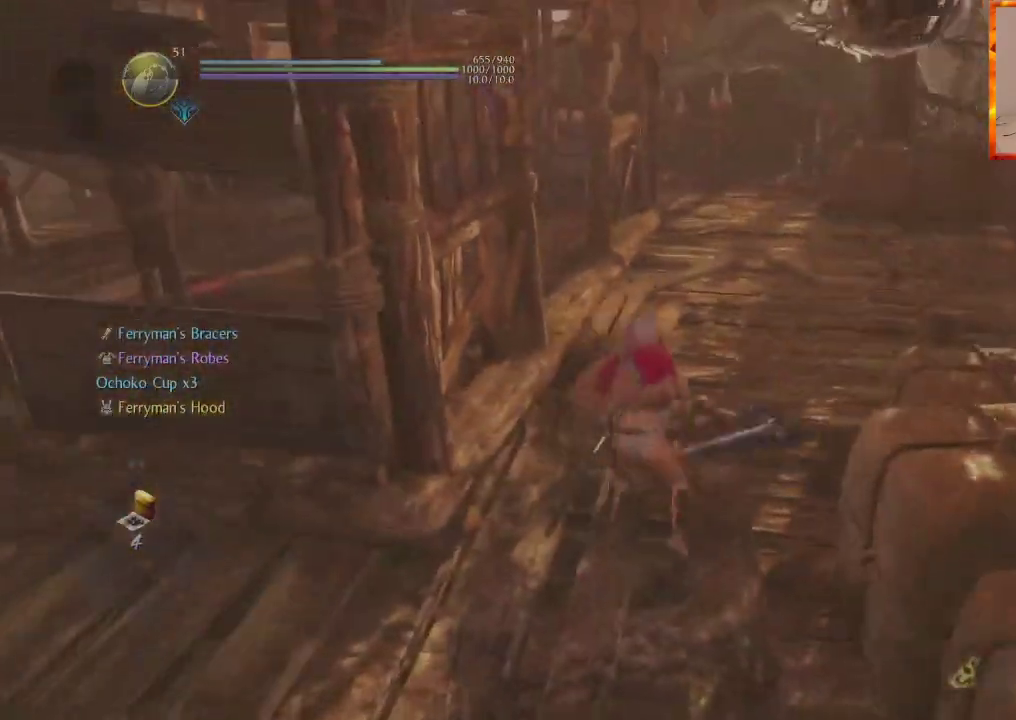
{"buttons": ["CROSS"], "left_stick": "up", "right_stick": "right", "events": [[133, "CROSS", "down"], [450, "right_stick", "right"]]}
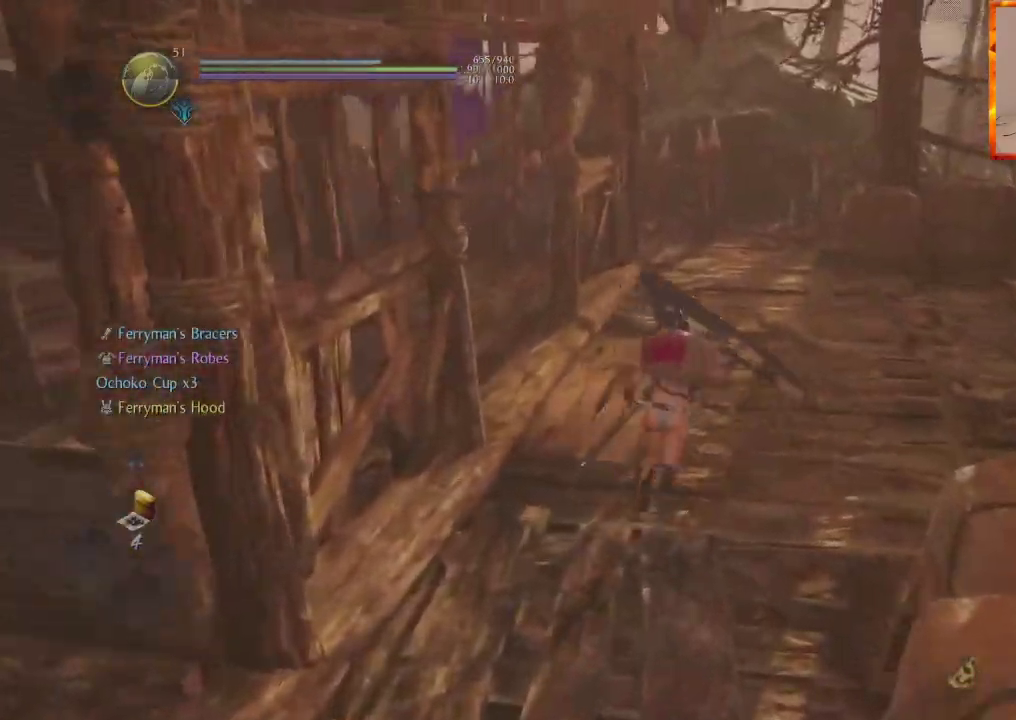
{"buttons": ["CROSS"], "left_stick": "up", "right_stick": "left", "events": [[183, "right_stick", "center"], [500, "right_stick", "left"]]}
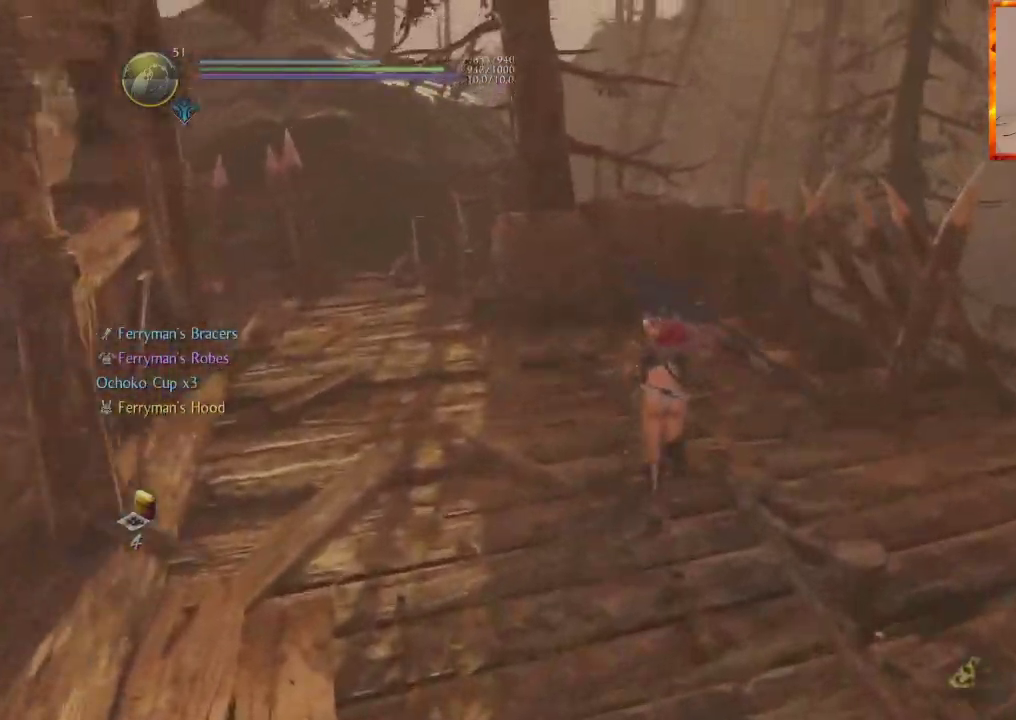
{"buttons": [], "left_stick": "up", "right_stick": "center", "events": [[367, "right_stick", "center"], [400, "CROSS", "up"]]}
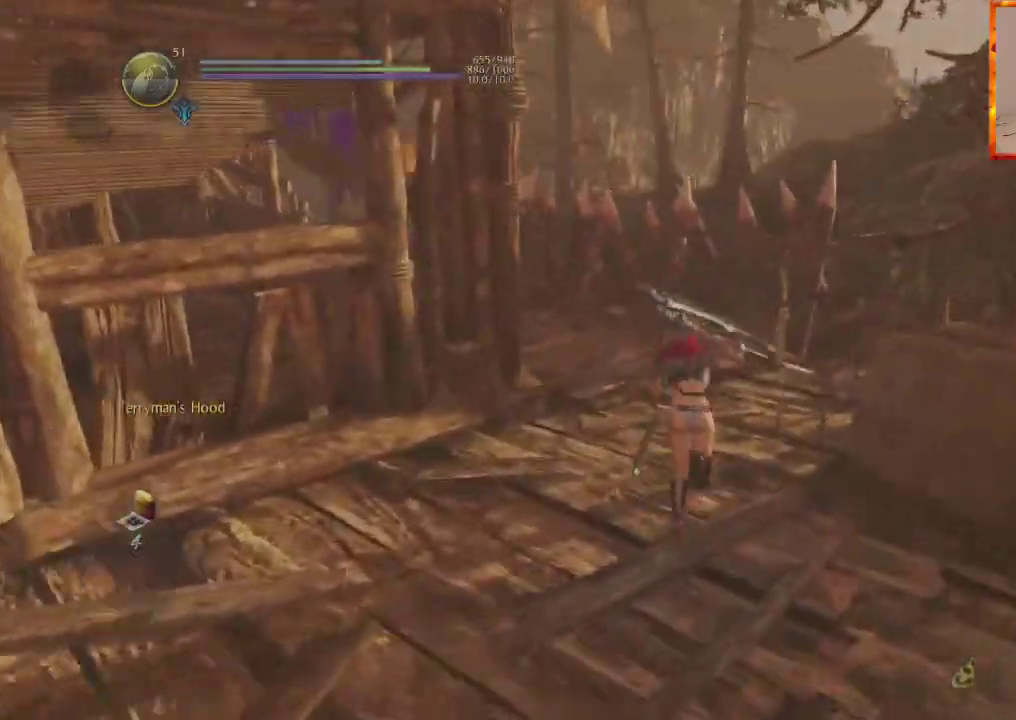
{"buttons": [], "left_stick": "up", "right_stick": "center", "events": [[150, "right_stick", "left"], [333, "right_stick", "down-left"], [467, "right_stick", "center"]]}
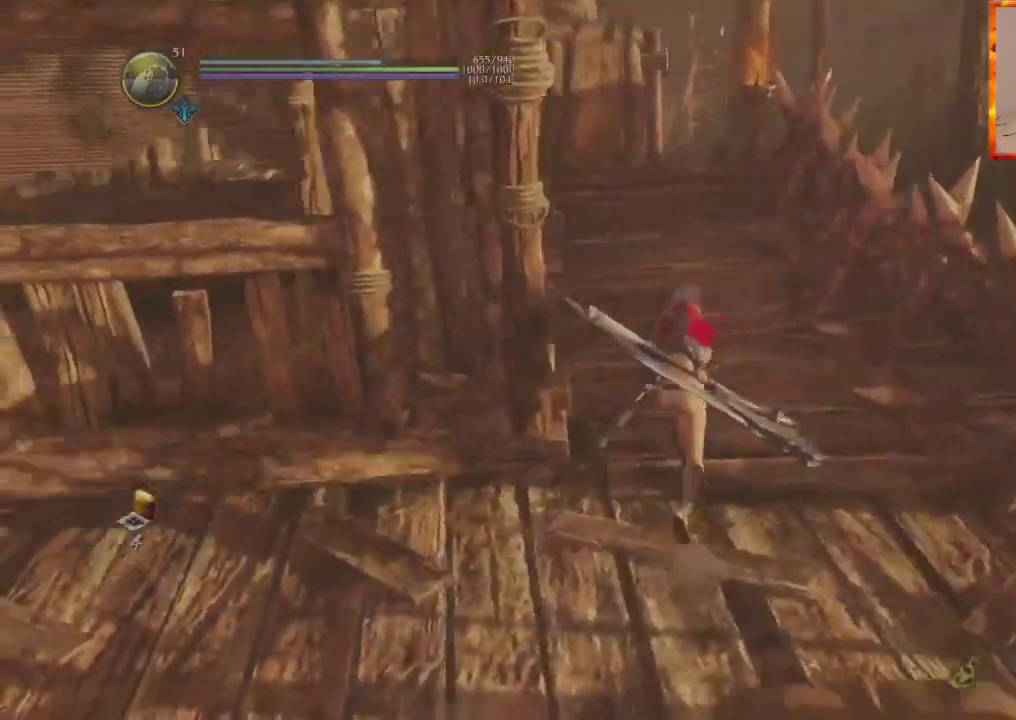
{"buttons": [], "left_stick": "up", "right_stick": "center", "events": [[217, "right_stick", "left"], [400, "right_stick", "center"]]}
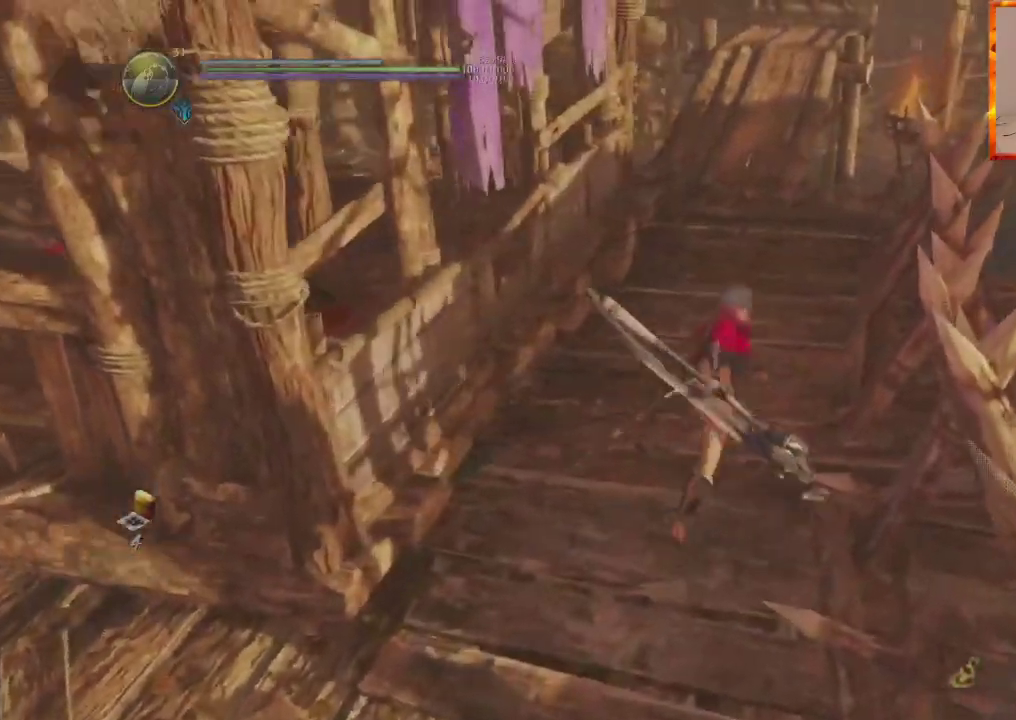
{"buttons": ["CROSS"], "left_stick": "up", "right_stick": "center", "events": [[17, "CROSS", "down"], [183, "right_stick", "up"], [400, "right_stick", "center"]]}
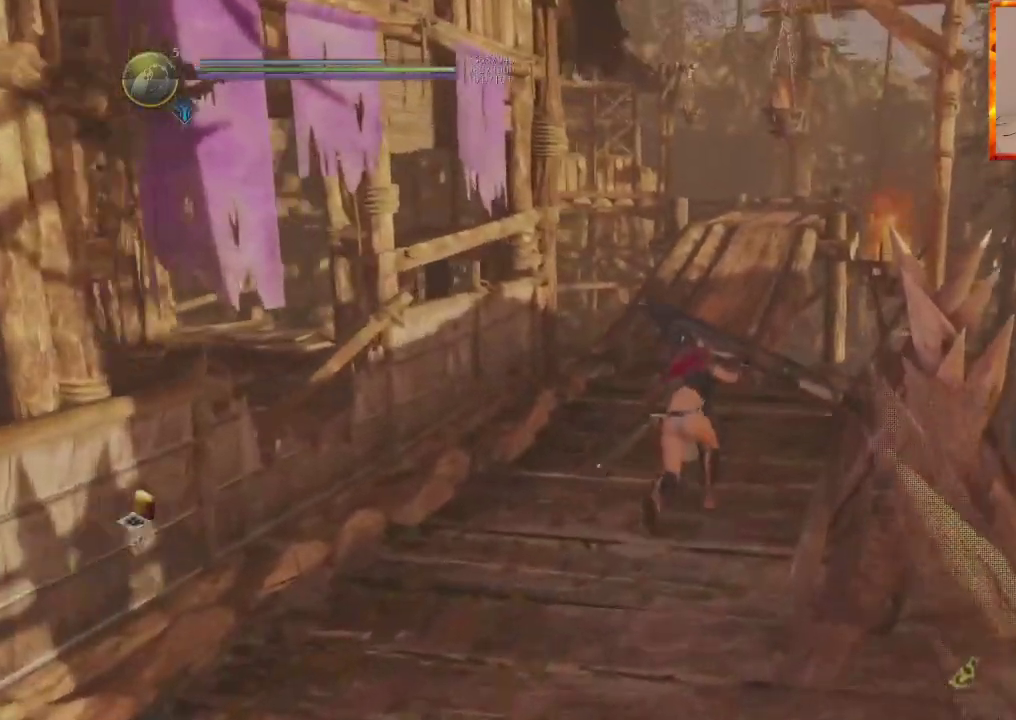
{"buttons": [], "left_stick": "up", "right_stick": "center", "events": [[483, "CROSS", "up"]]}
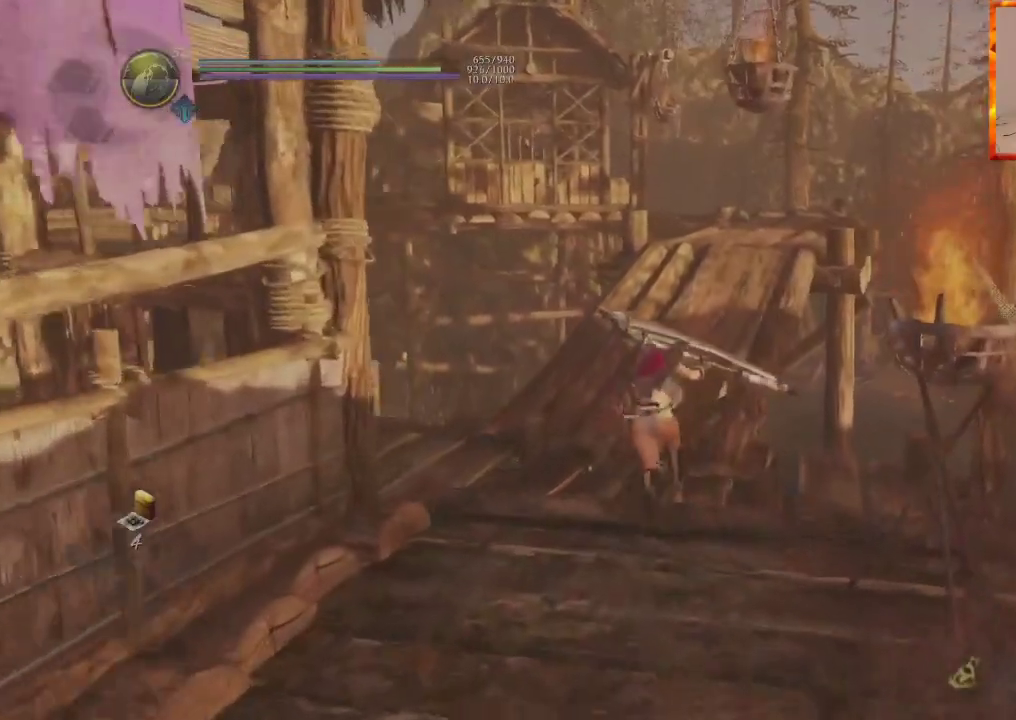
{"buttons": [], "left_stick": "up", "right_stick": "down", "events": [[17, "right_stick", "down-right"], [267, "right_stick", "center"], [467, "right_stick", "down"]]}
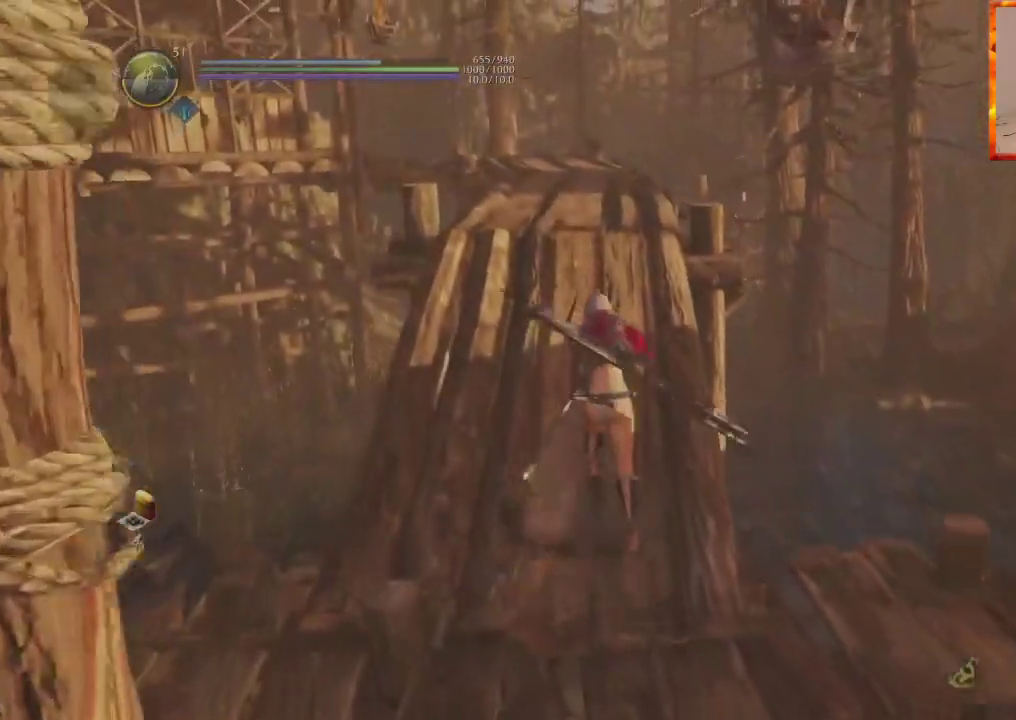
{"buttons": ["CROSS"], "left_stick": "up", "right_stick": "center", "events": [[133, "right_stick", "center"], [267, "CROSS", "down"]]}
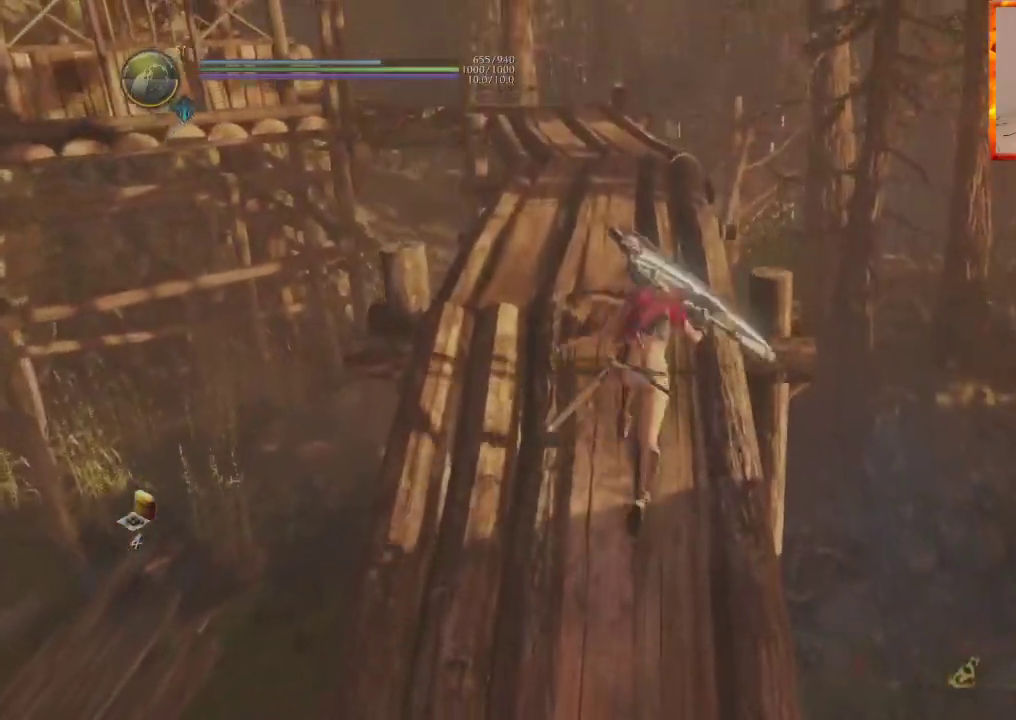
{"buttons": ["CROSS"], "left_stick": "up", "right_stick": "left", "events": [[433, "right_stick", "left"]]}
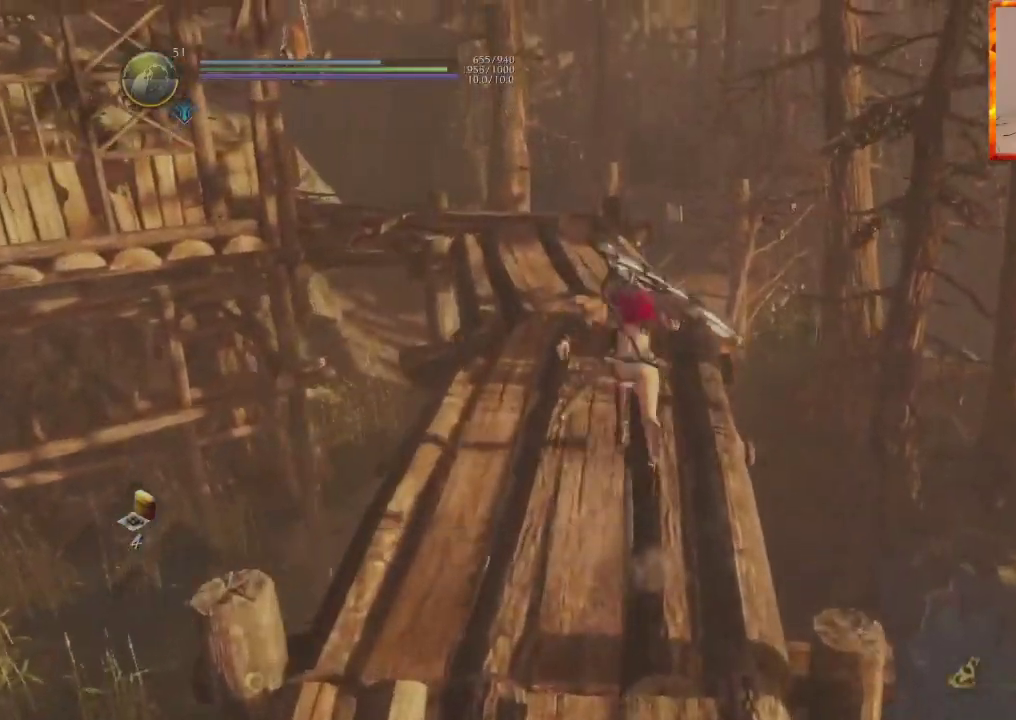
{"buttons": ["CROSS"], "left_stick": "up", "right_stick": "left", "events": [[100, "right_stick", "center"], [483, "right_stick", "left"]]}
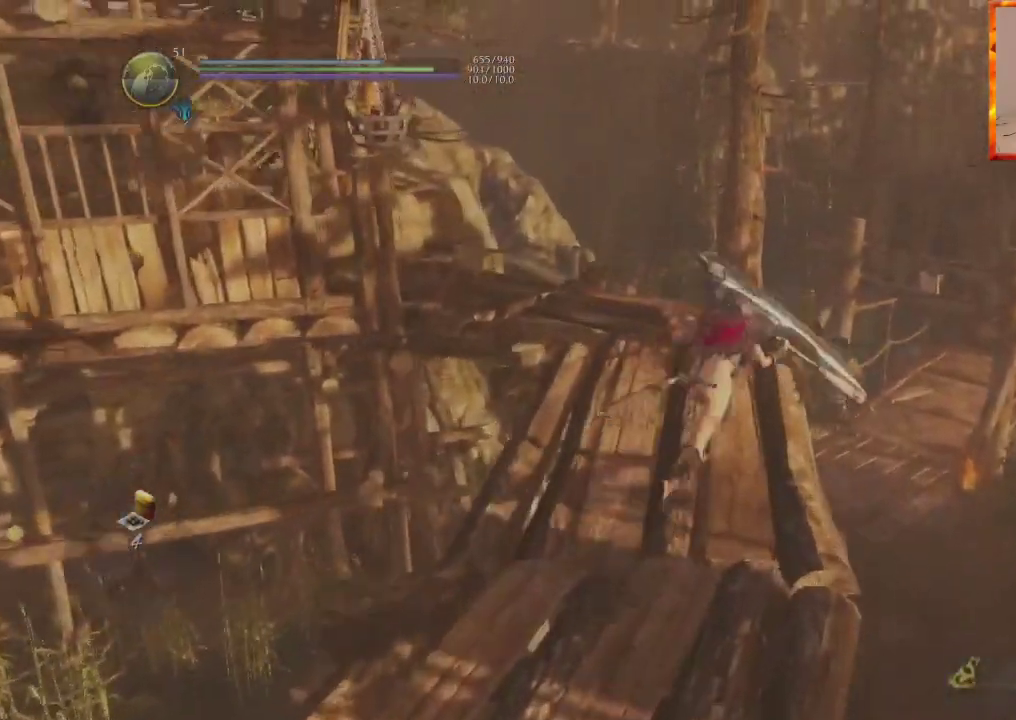
{"buttons": [], "left_stick": "up", "right_stick": "center", "events": [[167, "right_stick", "center"], [400, "CROSS", "up"]]}
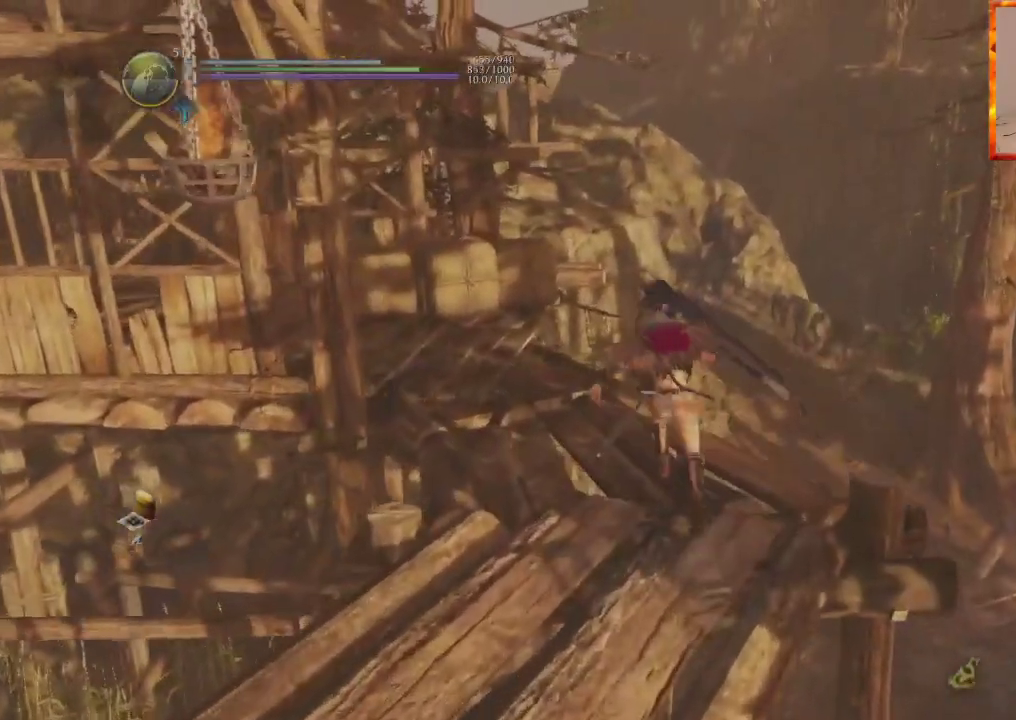
{"buttons": [], "left_stick": "up", "right_stick": "center", "events": [[50, "right_stick", "right"], [167, "CROSS", "down"], [250, "right_stick", "center"], [433, "CROSS", "up"]]}
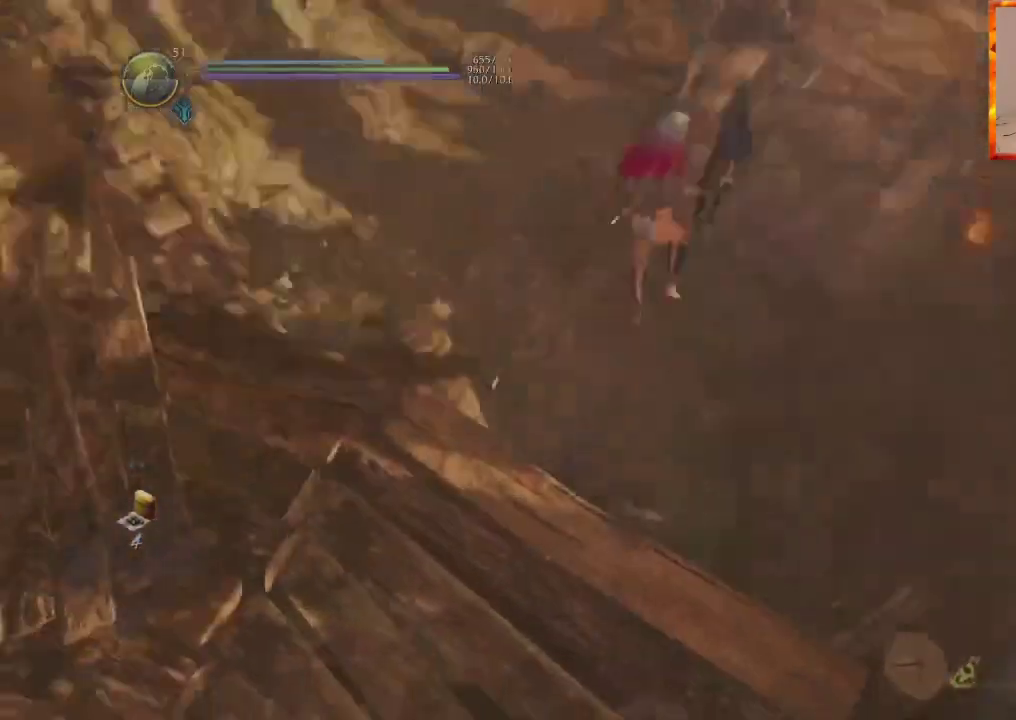
{"buttons": ["CROSS"], "left_stick": "up", "right_stick": "up", "events": [[483, "right_stick", "up"], [500, "CROSS", "down"]]}
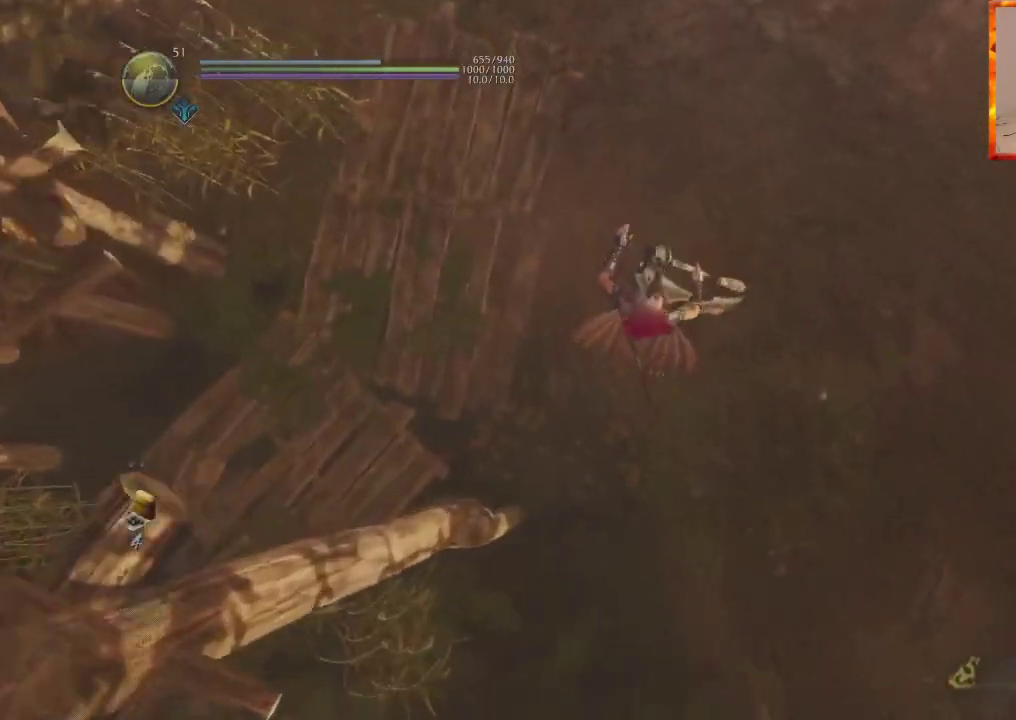
{"buttons": ["CROSS"], "left_stick": "up", "right_stick": "up", "events": [[83, "CROSS", "up"], [183, "CROSS", "down"], [250, "CROSS", "up"], [333, "CROSS", "down"], [417, "CROSS", "up"], [483, "CROSS", "down"]]}
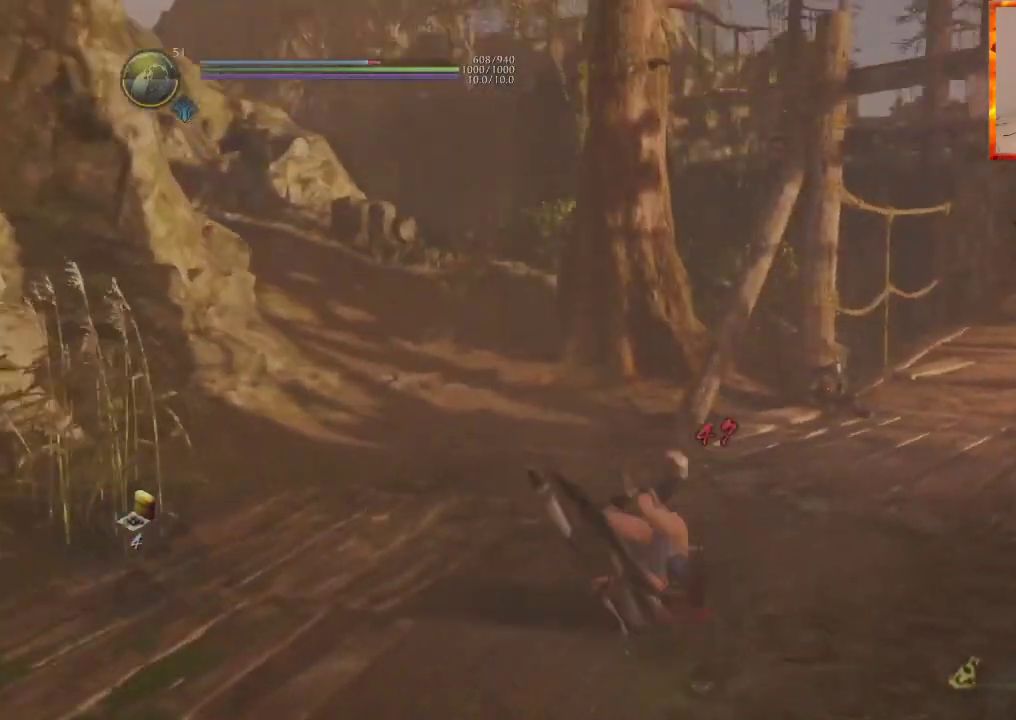
{"buttons": [], "left_stick": "up", "right_stick": "right", "events": [[83, "right_stick", "center"], [100, "CROSS", "up"], [267, "right_stick", "right"]]}
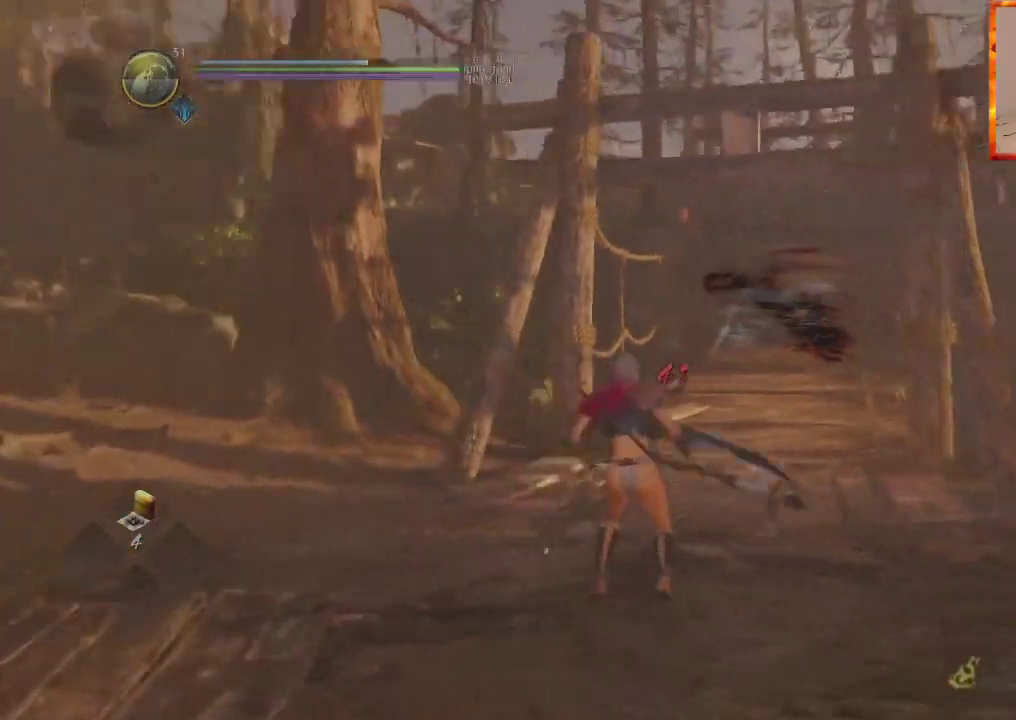
{"buttons": [], "left_stick": "up", "right_stick": "center", "events": [[50, "right_stick", "center"], [267, "CROSS", "down"], [350, "CROSS", "up"], [433, "CROSS", "down"], [500, "CROSS", "up"]]}
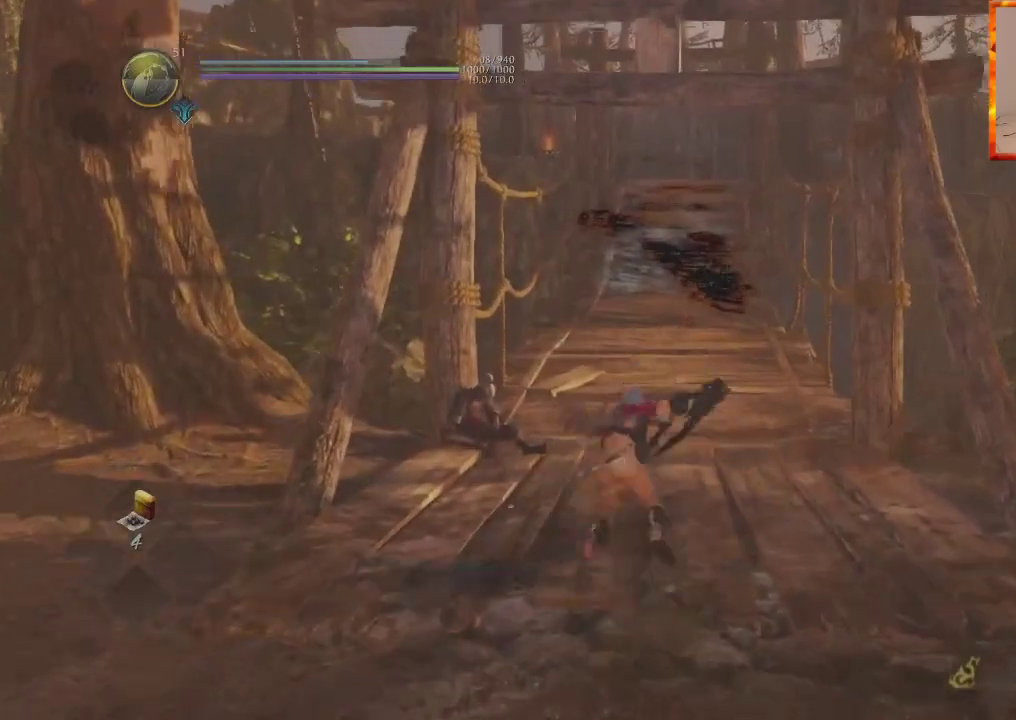
{"buttons": ["CROSS", "R3"], "left_stick": "up", "right_stick": "center", "events": [[50, "right_stick", "down-right"], [67, "CROSS", "down"], [167, "CROSS", "up"], [267, "right_stick", "center"], [400, "CROSS", "down"], [500, "R3", "down"]]}
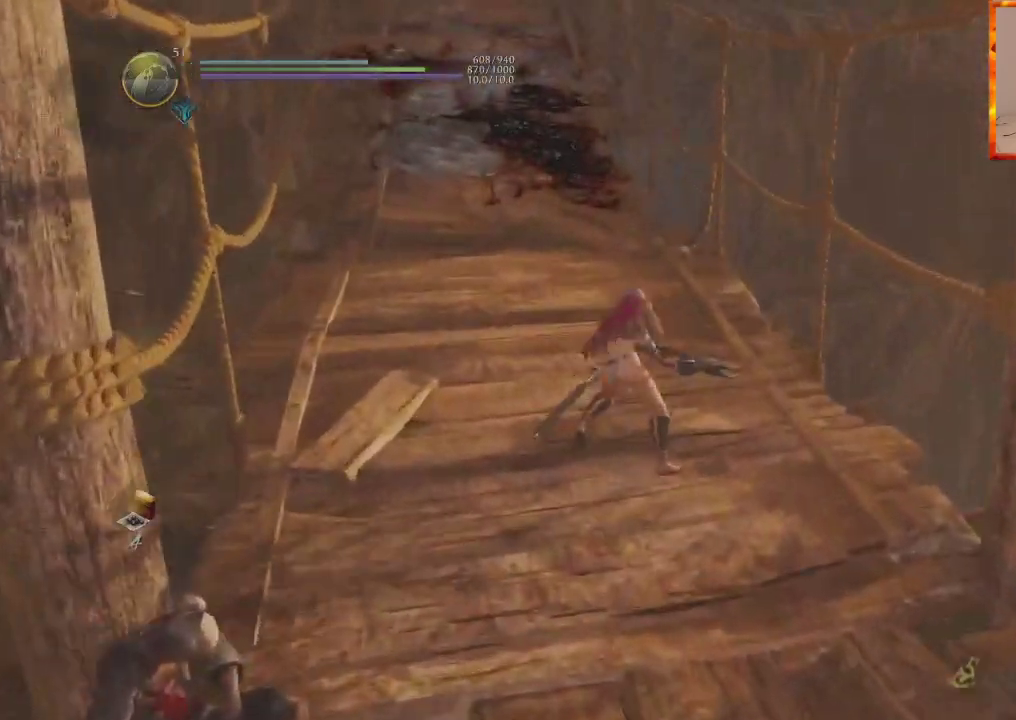
{"buttons": [], "left_stick": "center", "right_stick": "center", "events": [[150, "CROSS", "up"], [150, "R3", "up"], [283, "left_stick", "up-left"], [367, "R3", "down"], [383, "left_stick", "center"], [500, "R3", "up"]]}
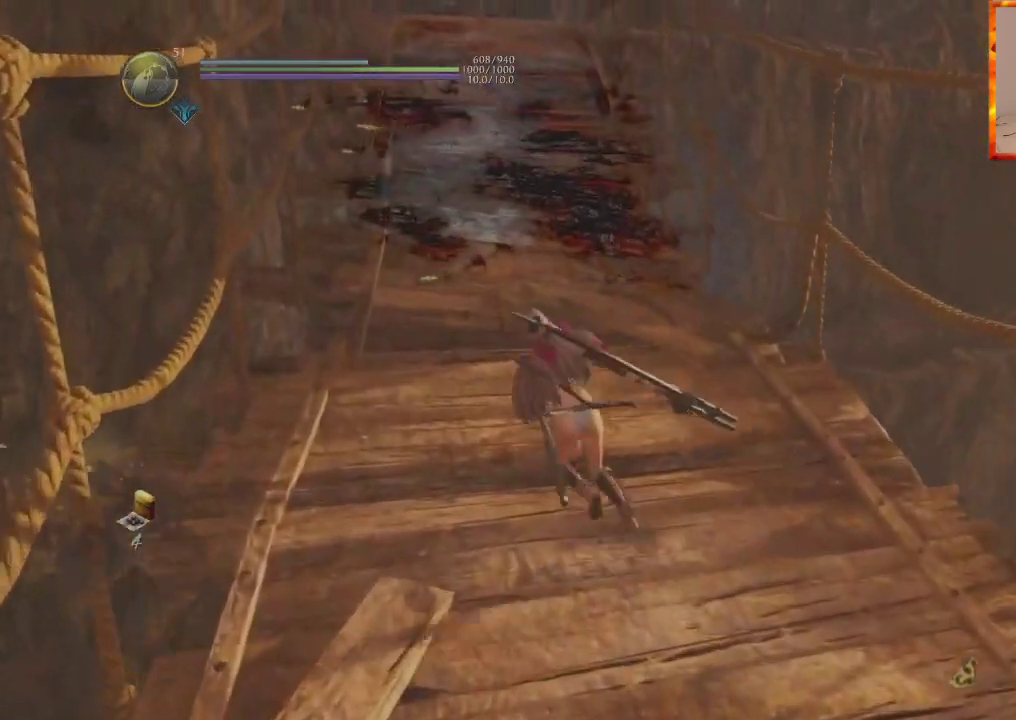
{"buttons": [], "left_stick": "center", "right_stick": "left", "events": [[467, "right_stick", "left"]]}